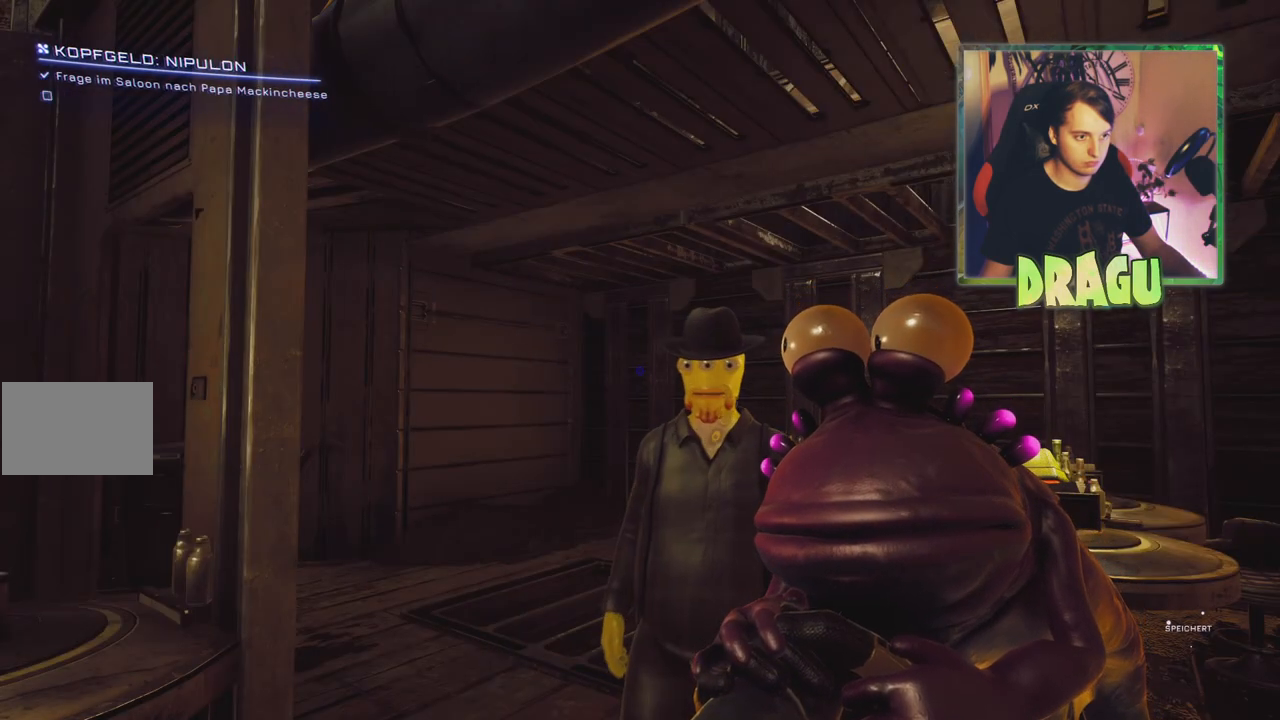
Gameplay with keyboard and mouse; each line is a JSON object with the keys and mouse buttons held at the frame after it. "events" lists presses ("down") and releases ("up") of "1", "2", "3", "4", "5", "a", "c", "ctrl", "d", "e", "f", "q", "r", "s", "shift", "tab", "v", "w", "x", "z", "mouse_left", "mouse_wheel", "mouse_right" and "mouse_mb4" between this image and that frame as [ms after this image, input, new state], when the widget could be followed in between. "mouse_left", "mouse_wheel", "mouse_right", "mouse_mb4" = the "left", "wheel", "right", "mb4" buttons of the "mouse" list. No other keys are recorded. "wheel" means that the mouse wheel is clicked or scrolled. Mouse movement is not recorded.
{"keys": ["d"], "mouse": [], "events": [[484, "d", "down"]]}
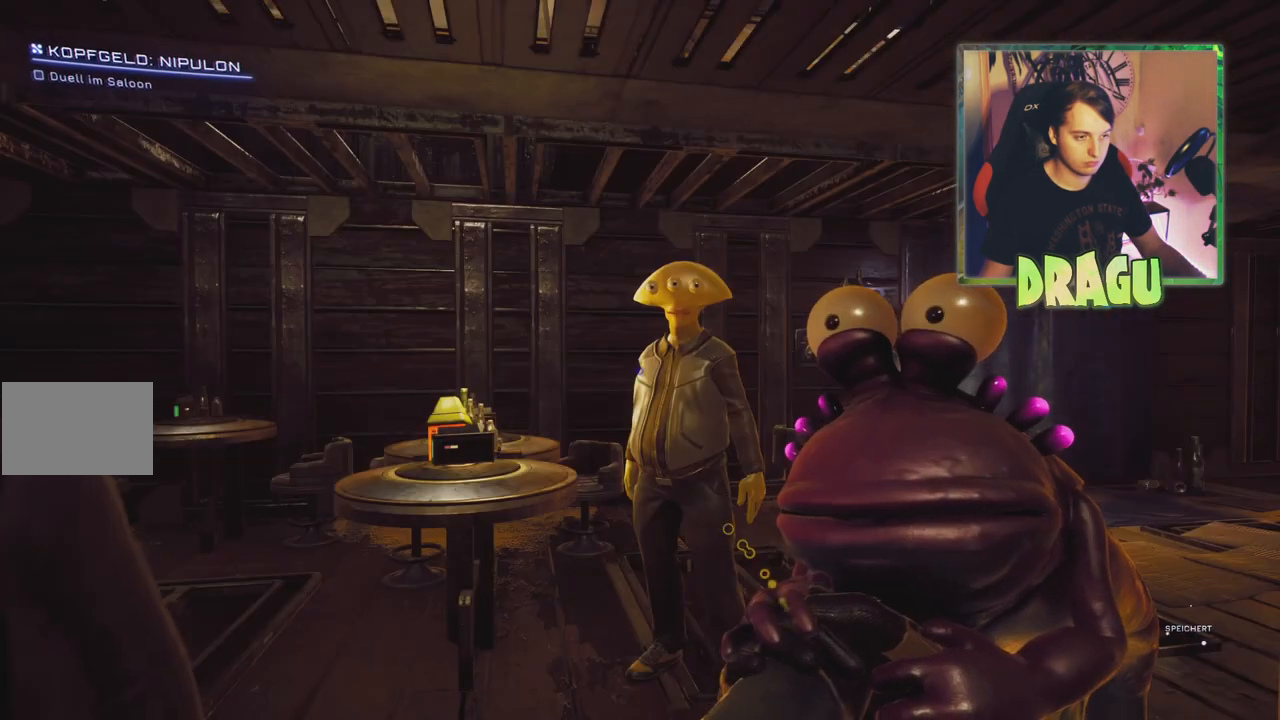
{"keys": [], "mouse": [], "events": [[150, "d", "up"], [200, "w", "down"], [217, "w", "up"]]}
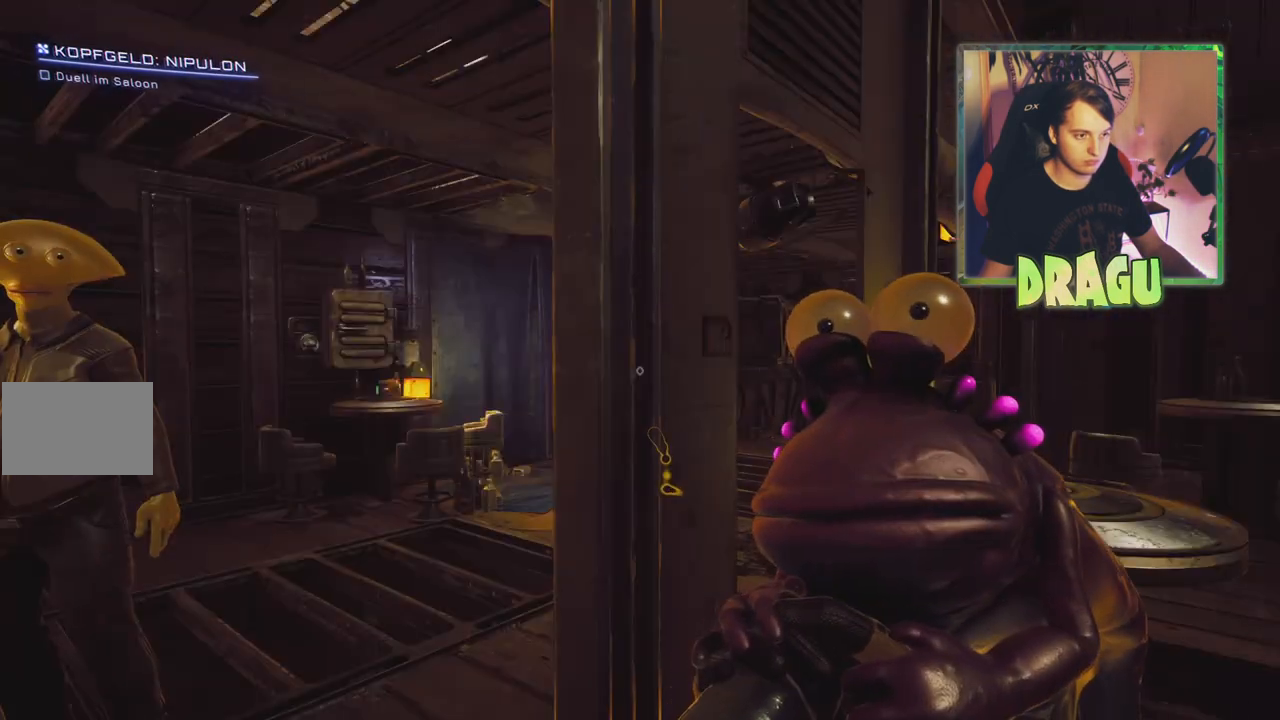
{"keys": ["d"], "mouse": [], "events": [[33, "d", "down"]]}
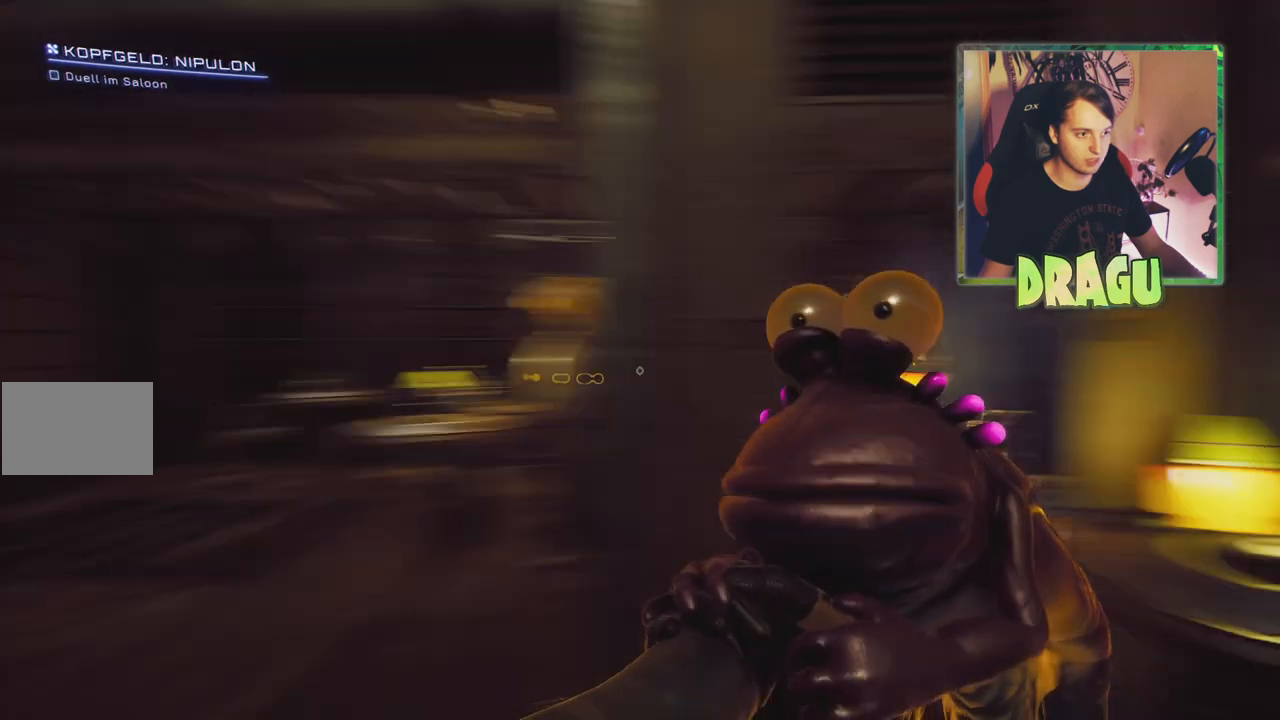
{"keys": [], "mouse": [], "events": [[34, "d", "up"]]}
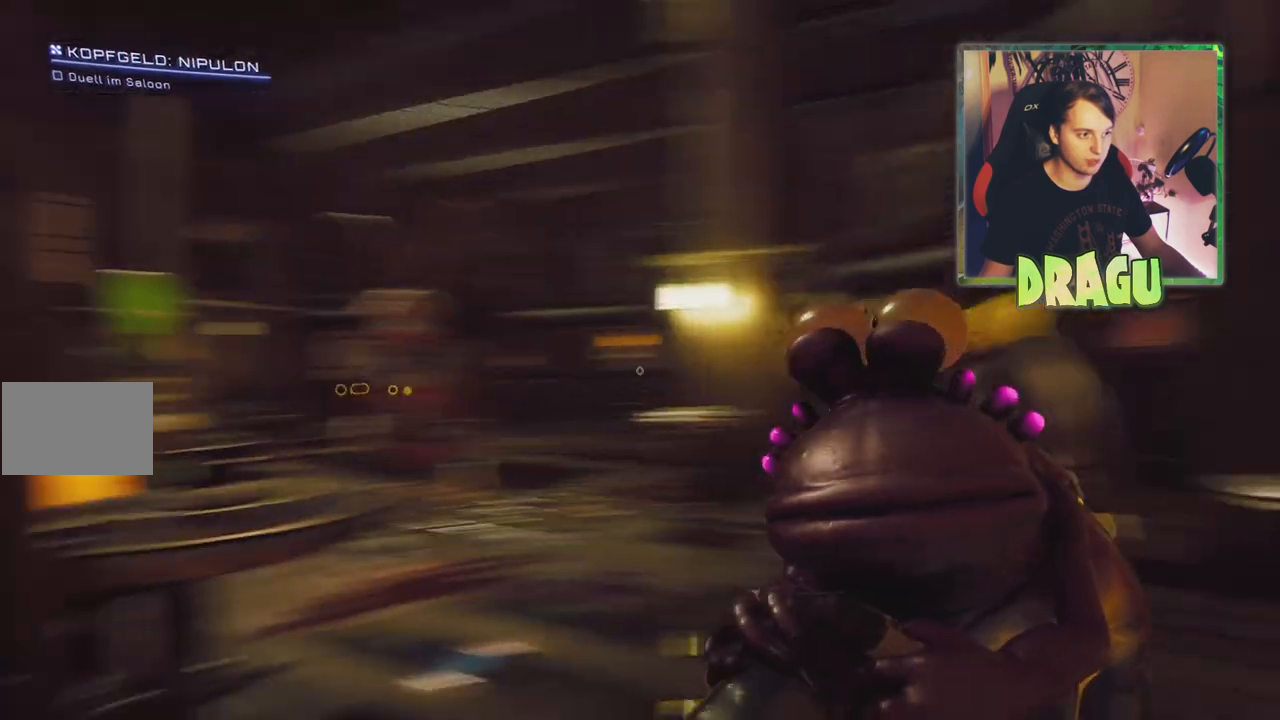
{"keys": ["d"], "mouse": [], "events": [[383, "d", "down"]]}
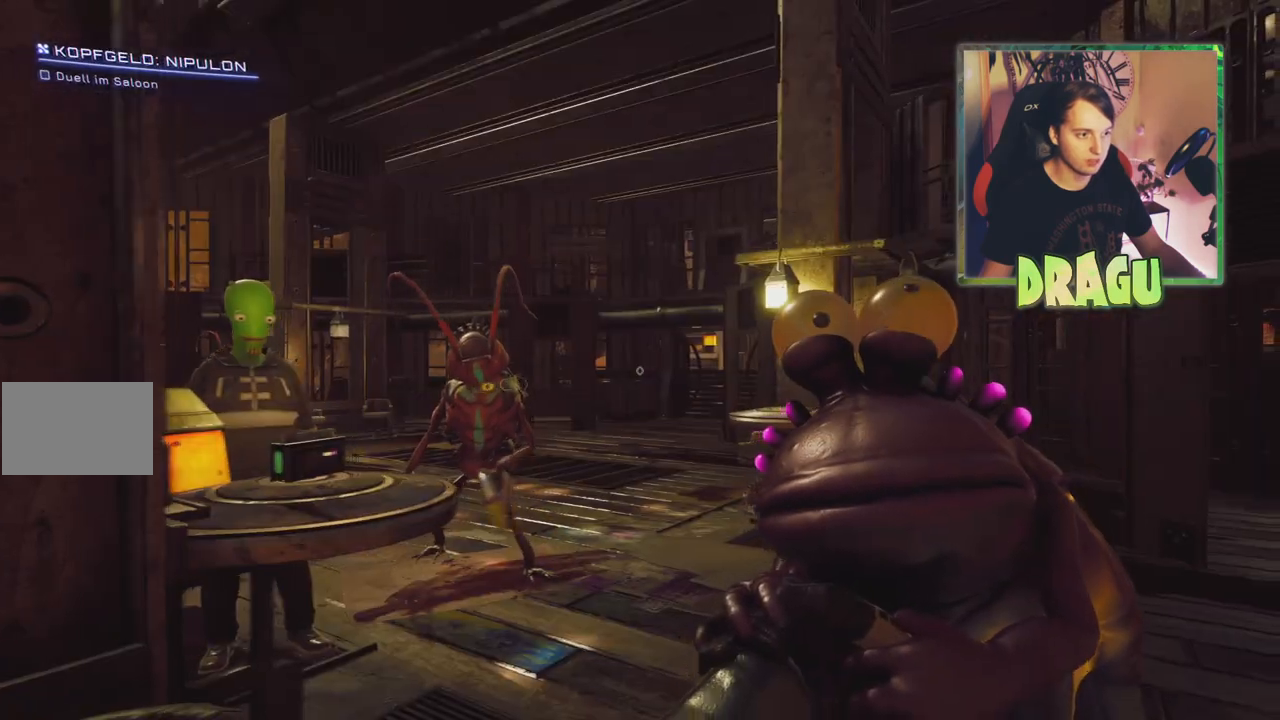
{"keys": ["d"], "mouse": [], "events": [[50, "w", "down"], [66, "d", "up"], [350, "w", "up"], [450, "d", "down"]]}
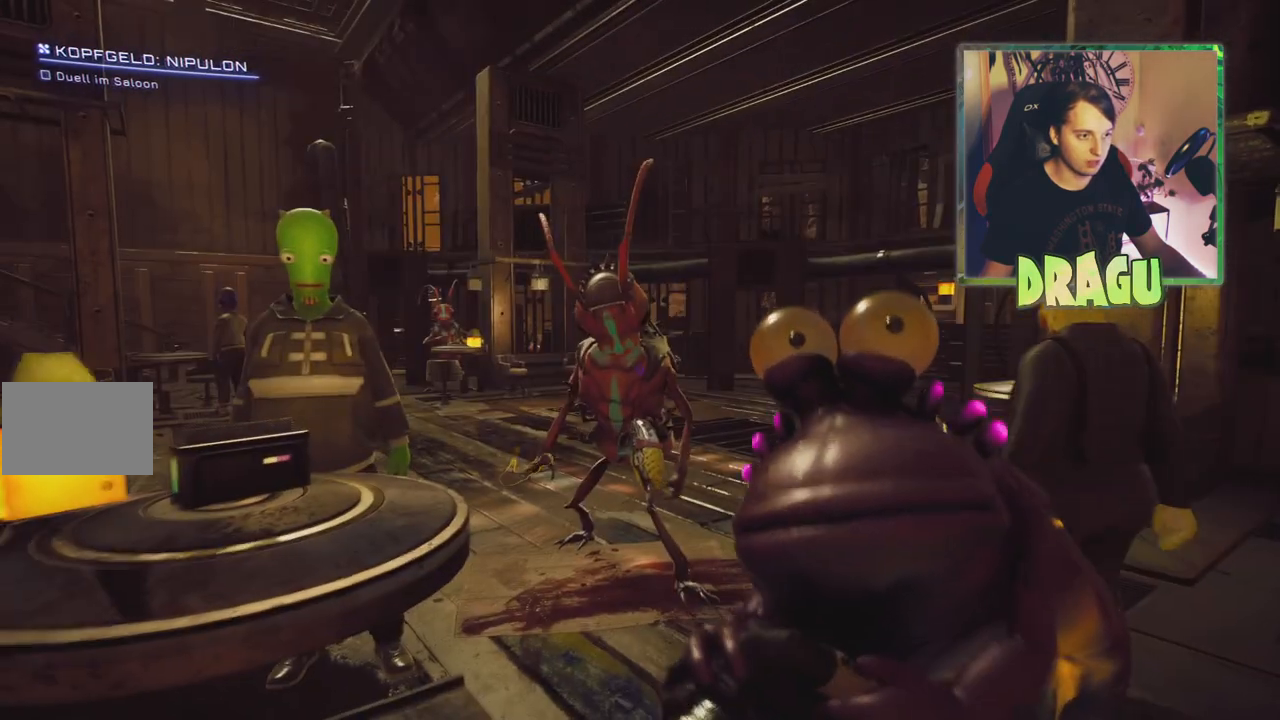
{"keys": ["a", "d"], "mouse": [], "events": [[450, "a", "down"]]}
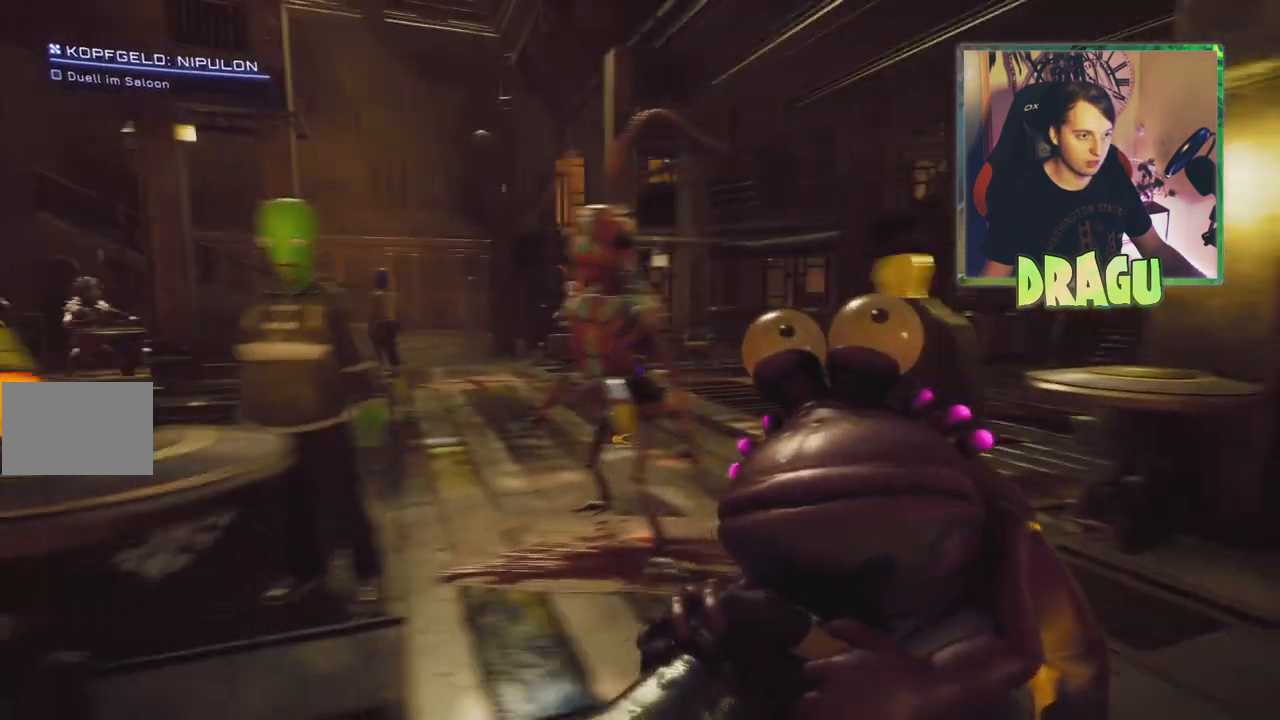
{"keys": [], "mouse": [], "events": [[16, "a", "up"], [66, "d", "up"], [66, "s", "down"], [383, "s", "up"]]}
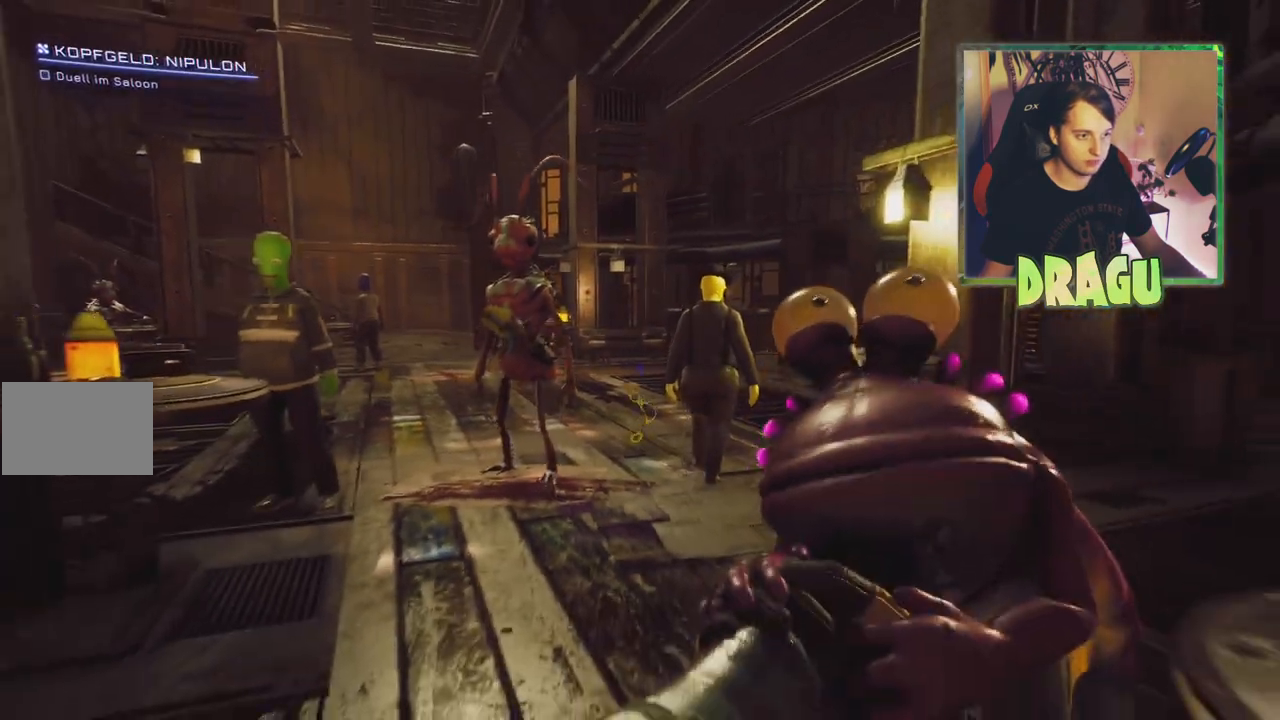
{"keys": [], "mouse": [], "events": []}
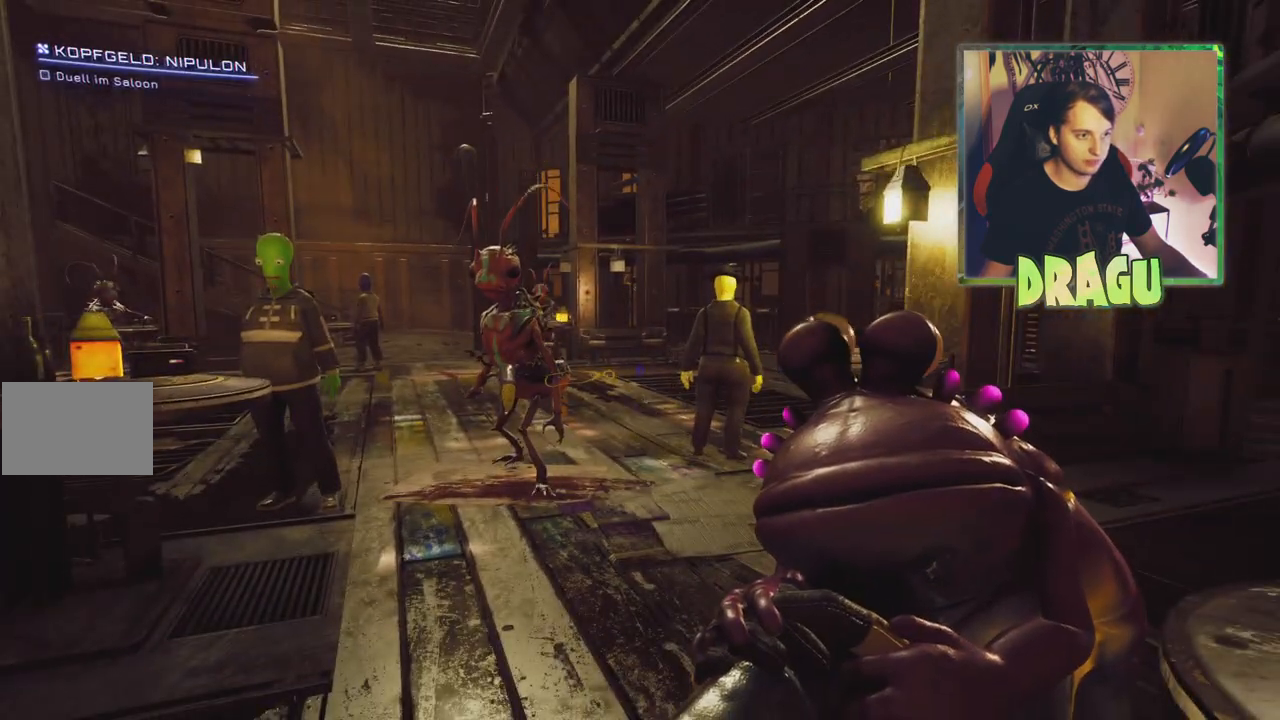
{"keys": [], "mouse": [], "events": []}
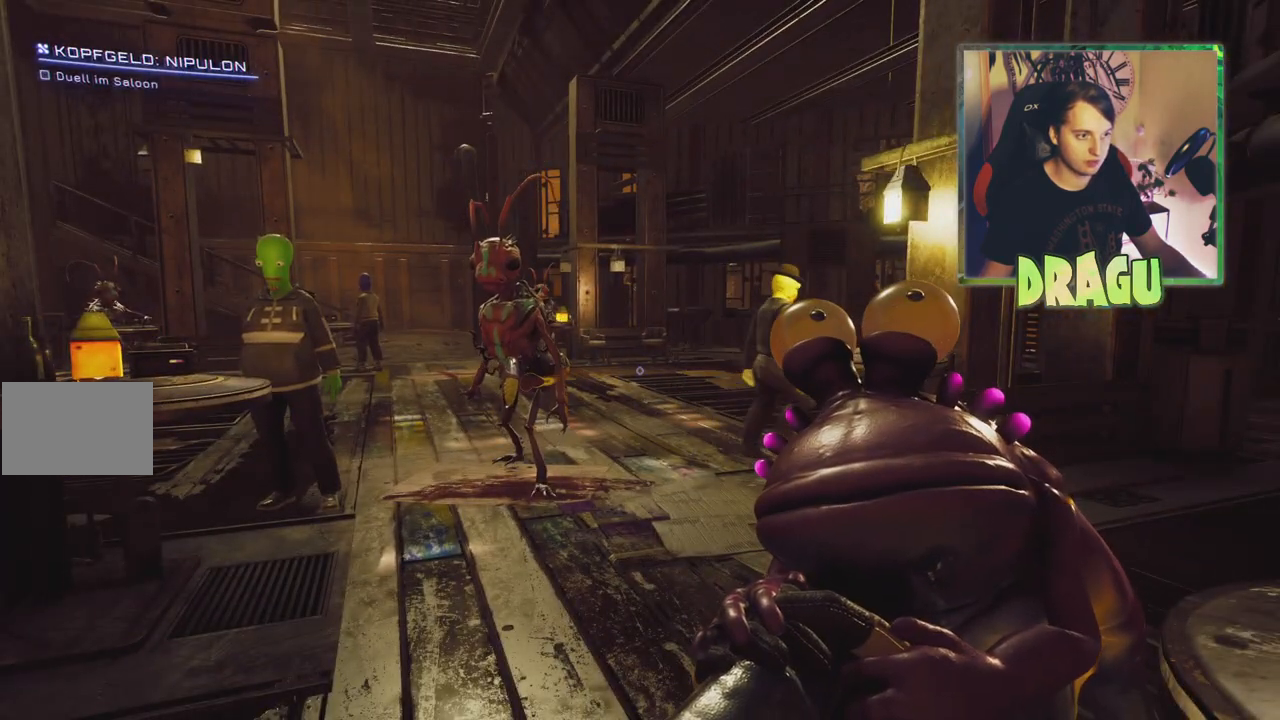
{"keys": [], "mouse": [], "events": []}
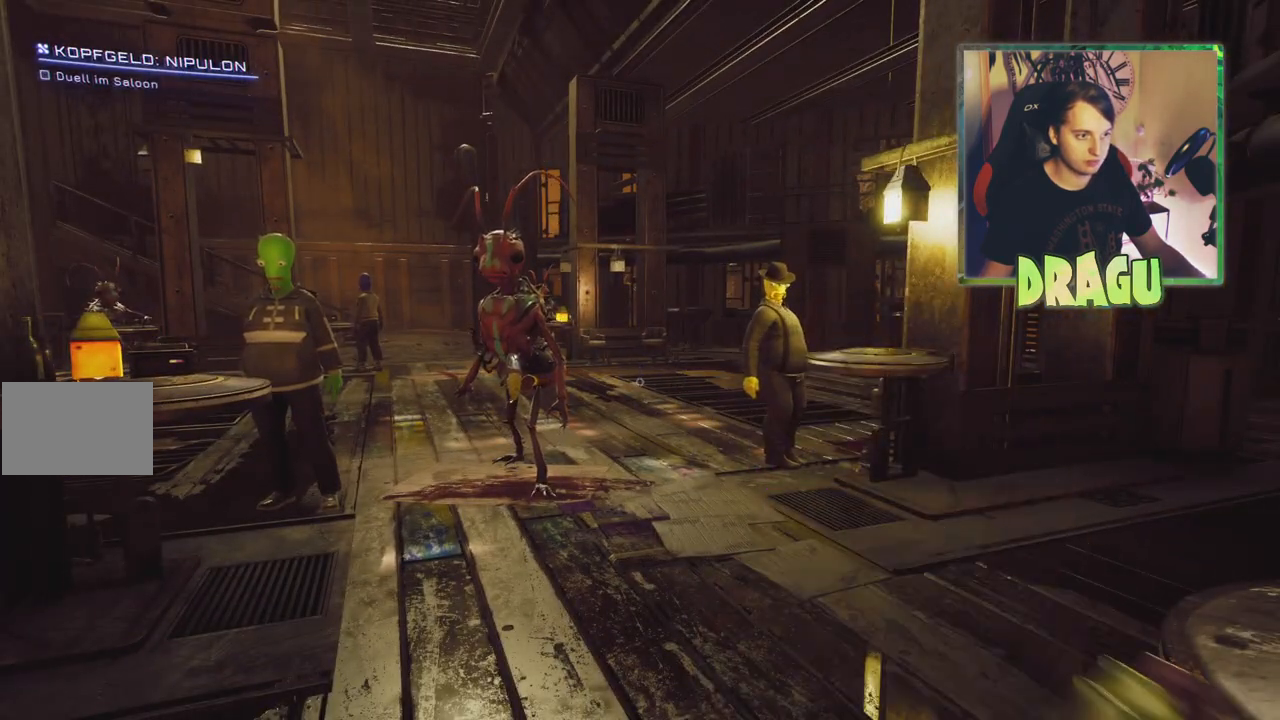
{"keys": [], "mouse": [], "events": []}
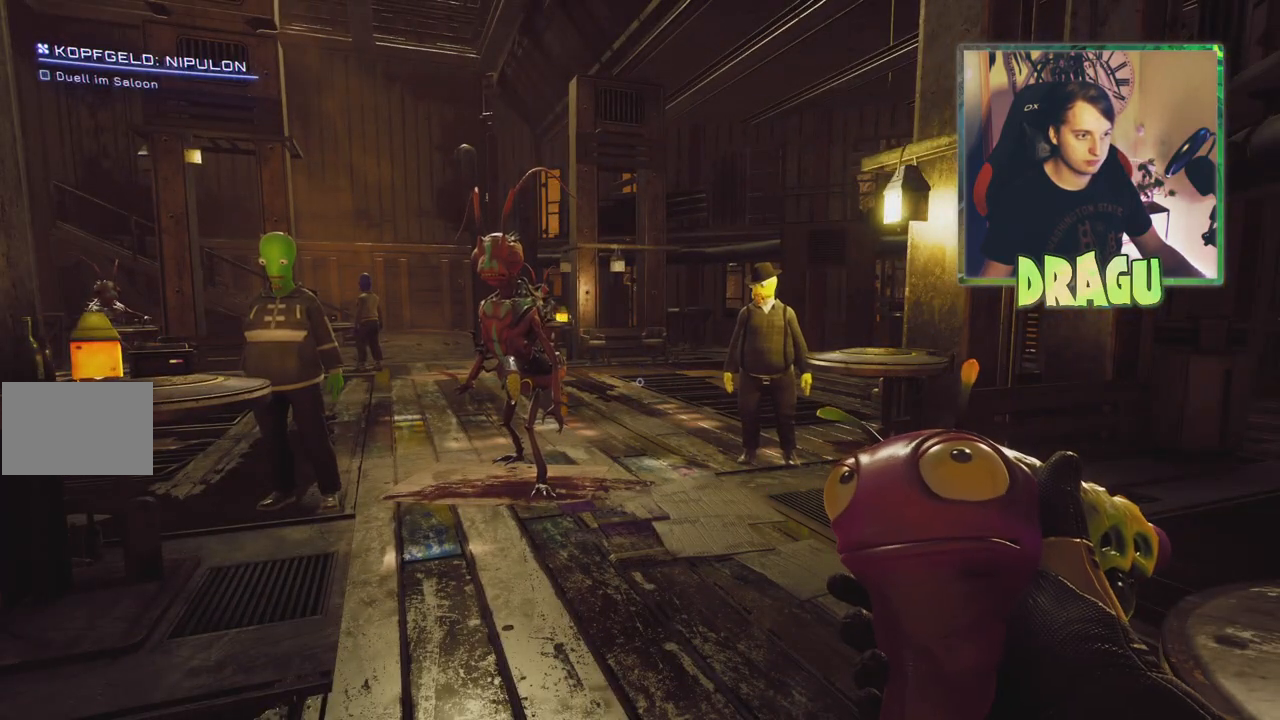
{"keys": [], "mouse": [], "events": [[217, "1", "down"], [350, "1", "up"]]}
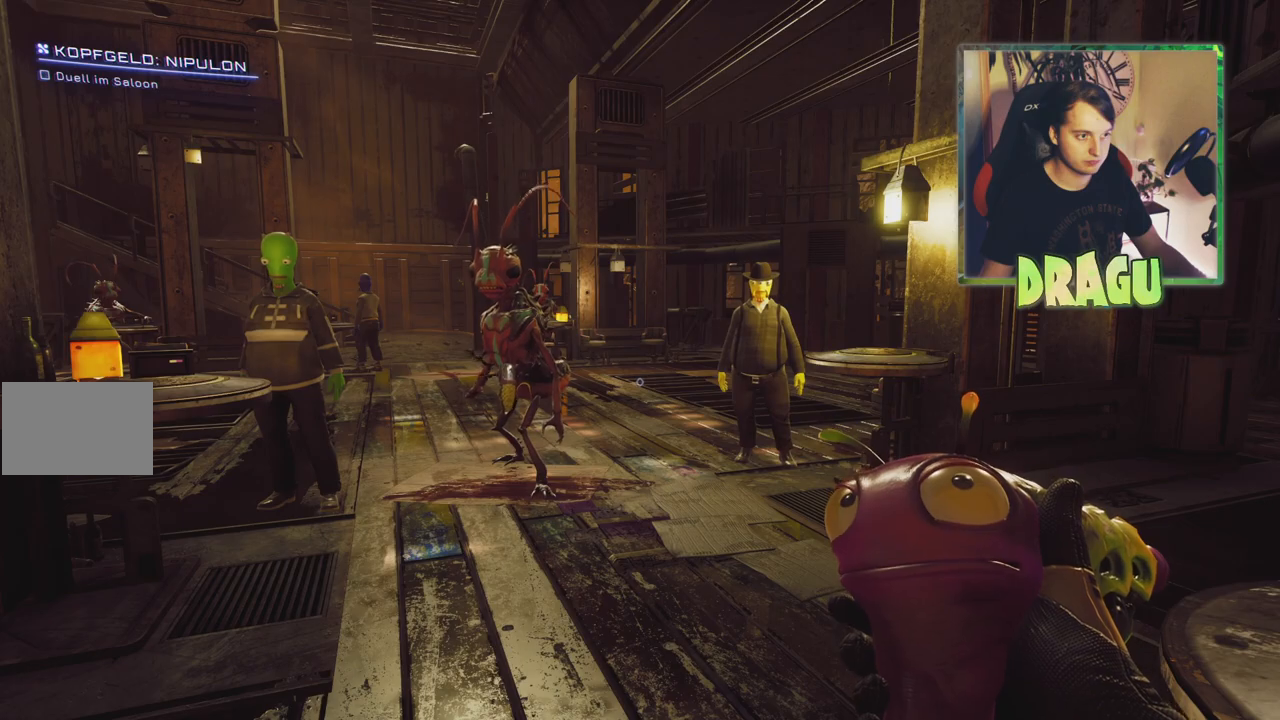
{"keys": [], "mouse": [], "events": [[317, "r", "down"], [433, "r", "up"]]}
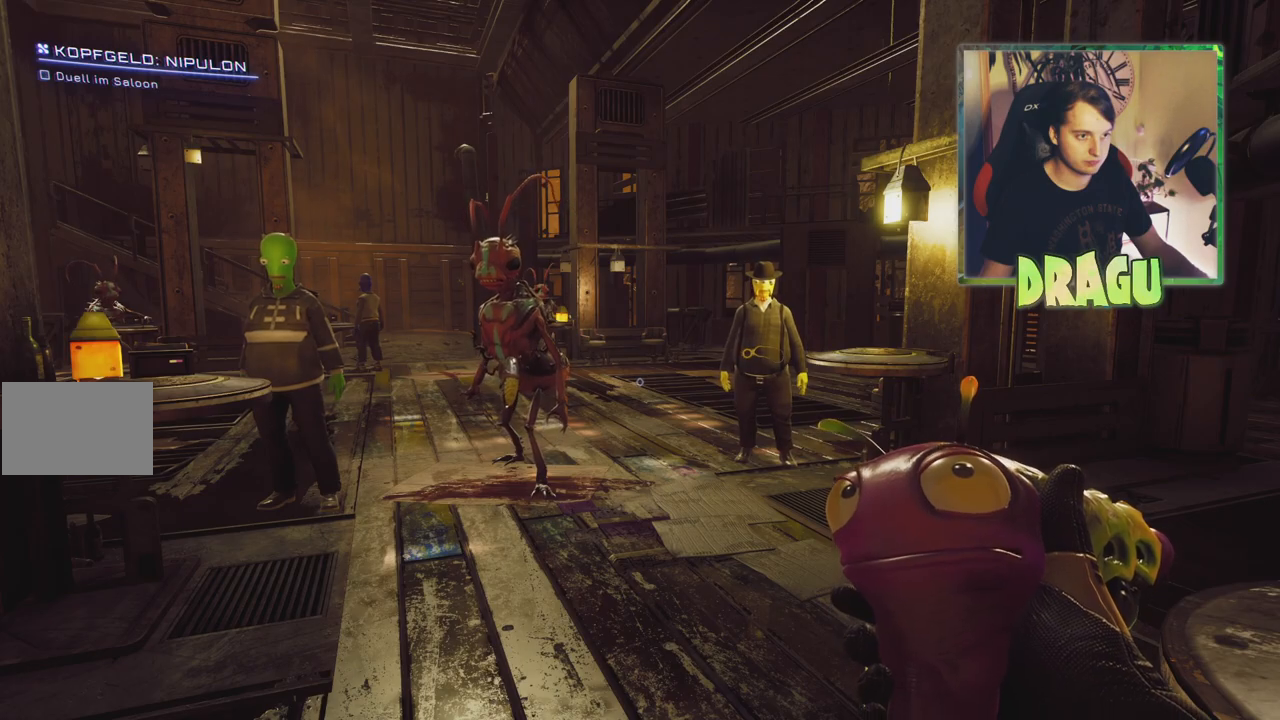
{"keys": [], "mouse": [], "events": []}
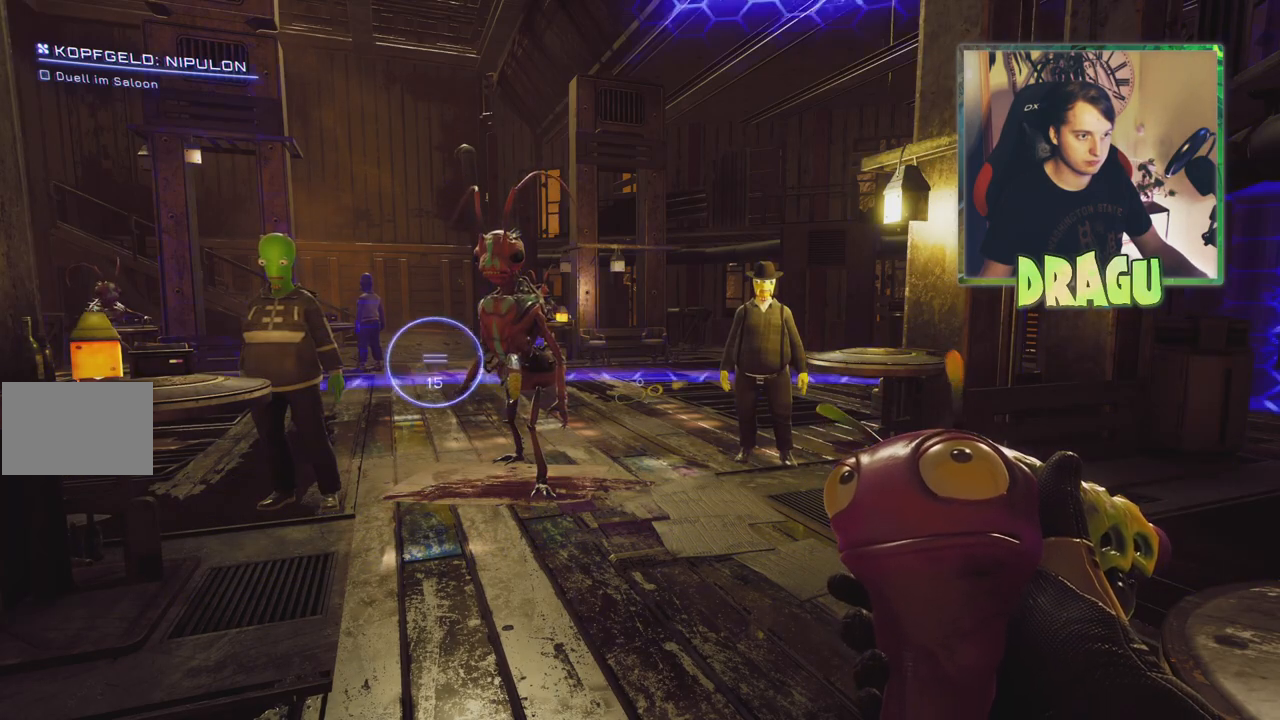
{"keys": ["a"], "mouse": [], "events": [[450, "a", "down"]]}
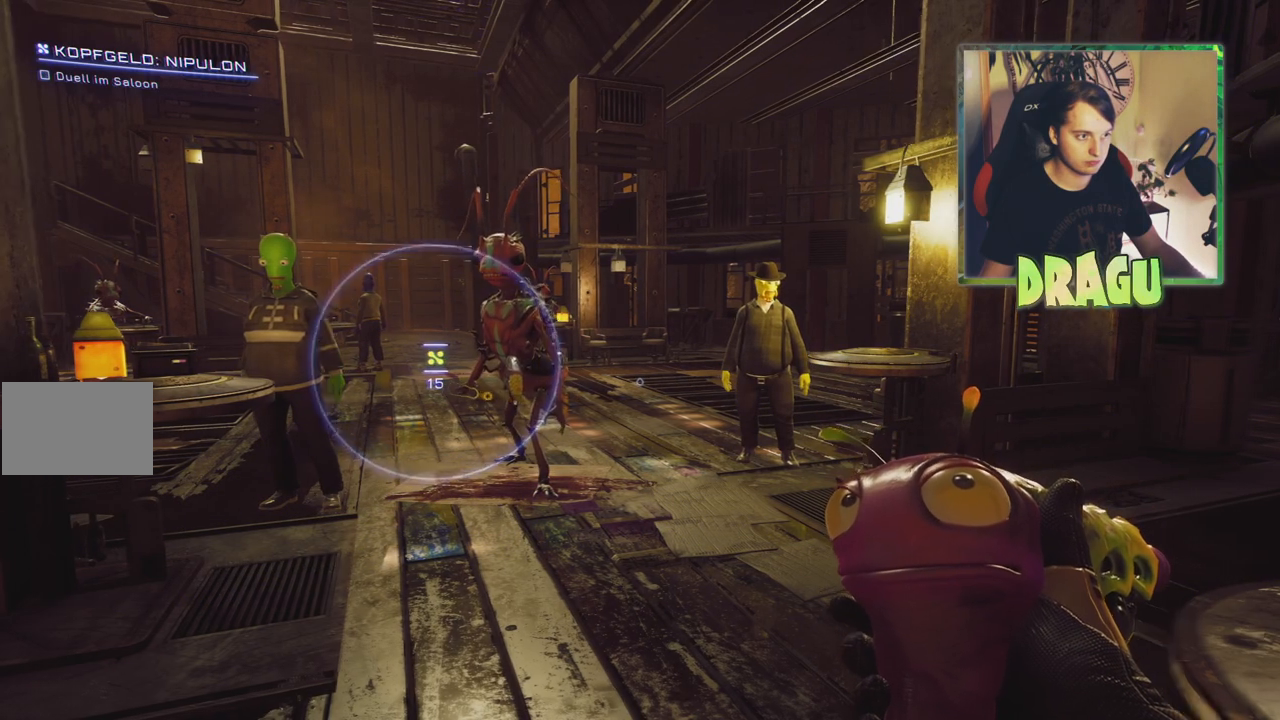
{"keys": ["d", "w"], "mouse": [], "events": [[50, "w", "down"], [167, "a", "up"], [450, "d", "down"]]}
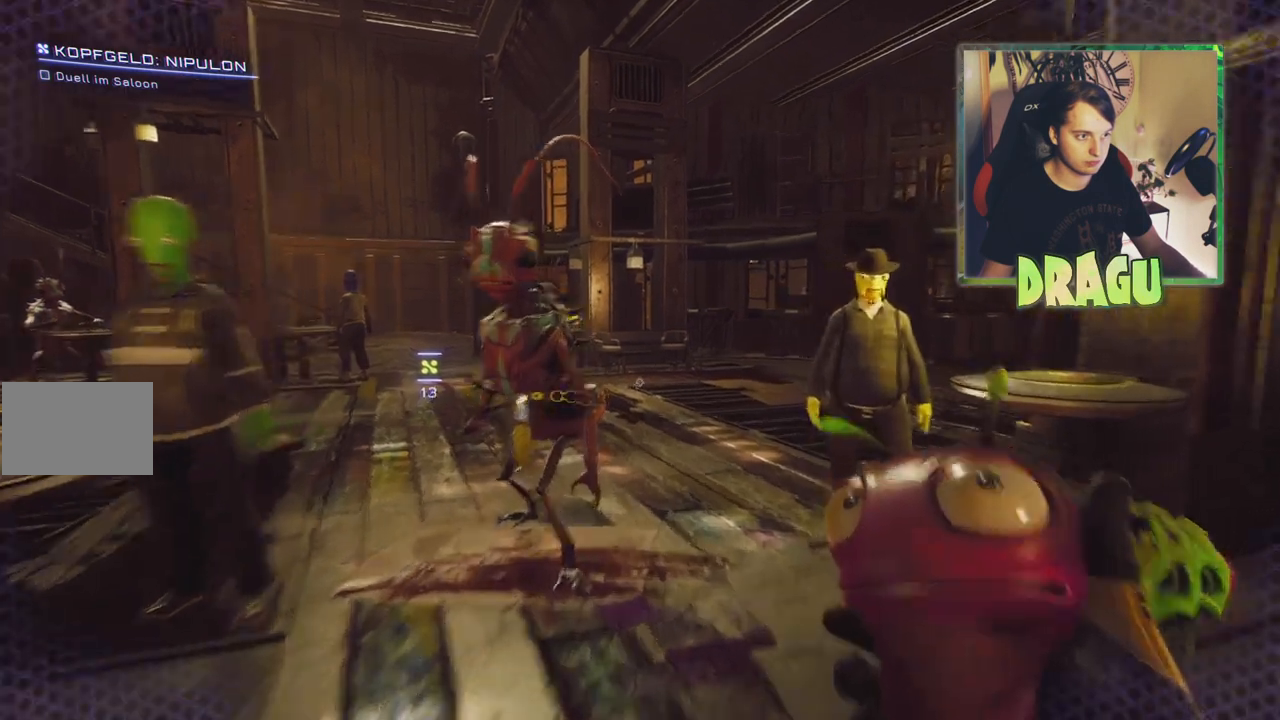
{"keys": ["w"], "mouse": [], "events": [[166, "d", "up"]]}
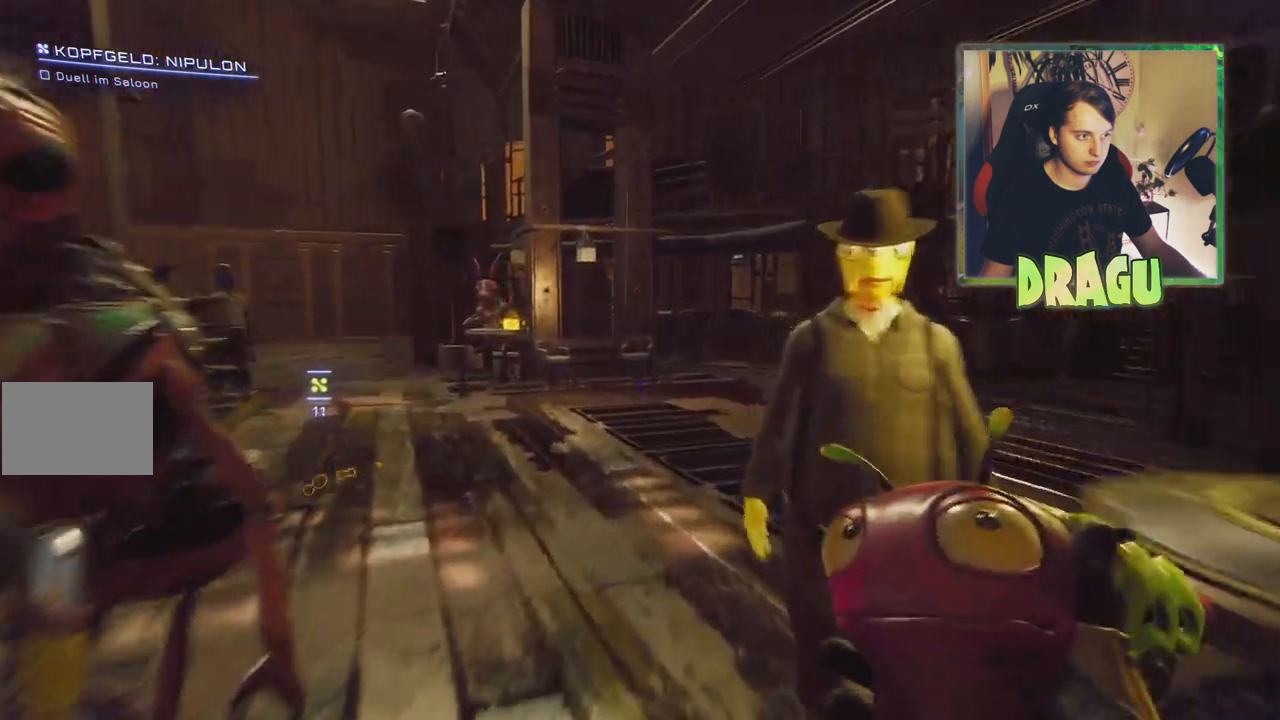
{"keys": ["w"], "mouse": [], "events": []}